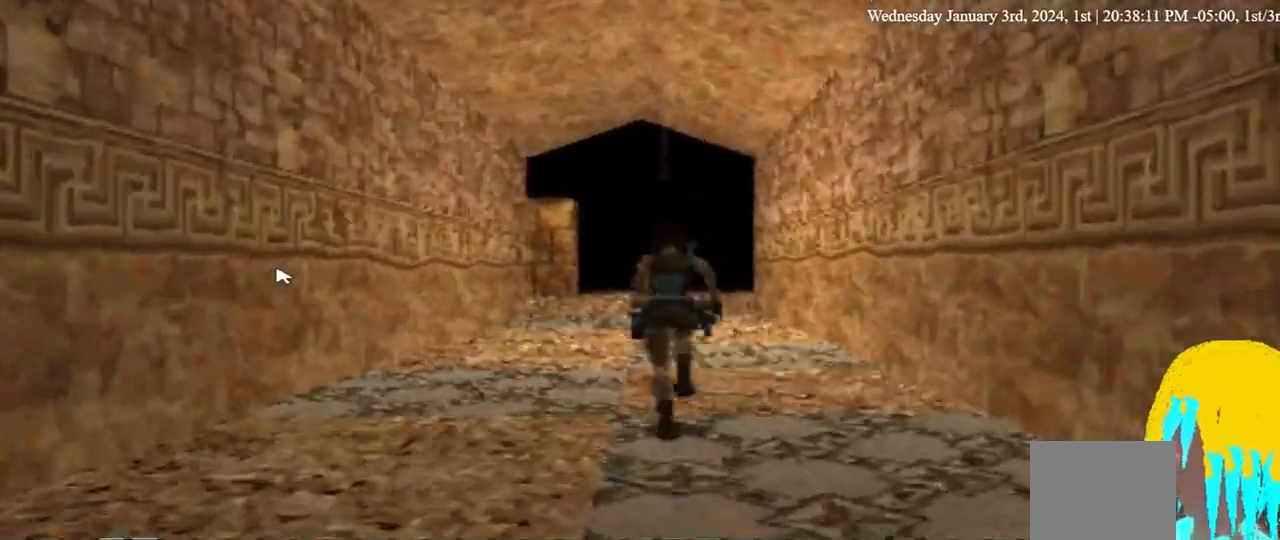
Gameplay with a controller (PlayStation layout); each line is a JSON object with the inputs held at the frame after it. "events" lists button and stick changes between this image and that frame as [ms after this image, input, new state], when the widget could be followed in between. Not read: DPAD_RIGHT R1.
{"buttons": ["DPAD_UP", "DPAD_LEFT"], "left_stick": "center", "right_stick": "center", "events": []}
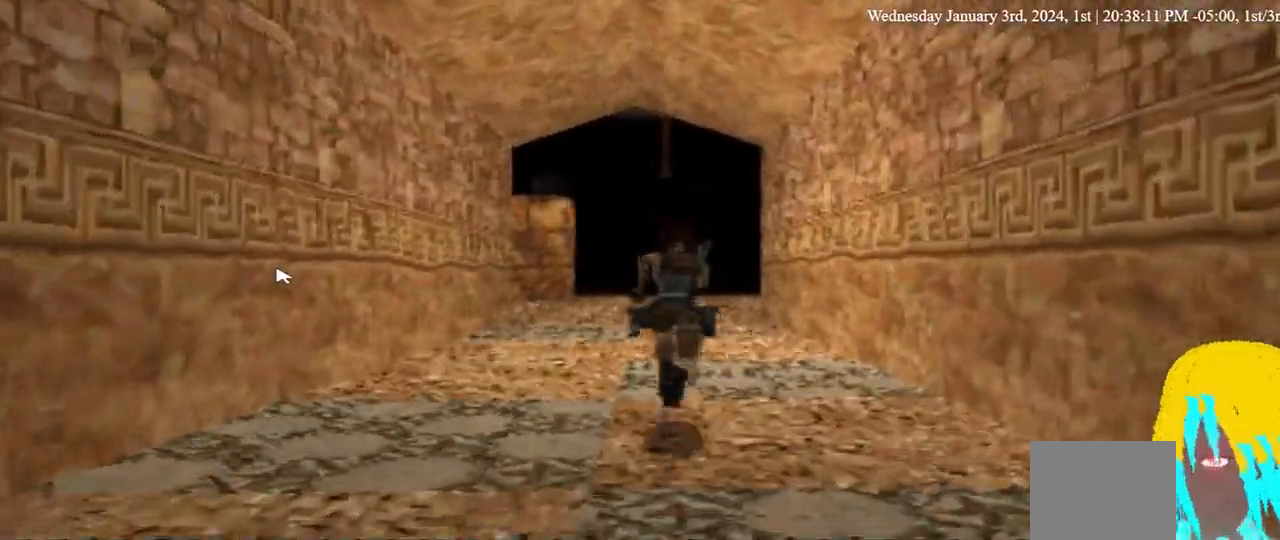
{"buttons": ["DPAD_UP", "DPAD_LEFT"], "left_stick": "center", "right_stick": "center", "events": []}
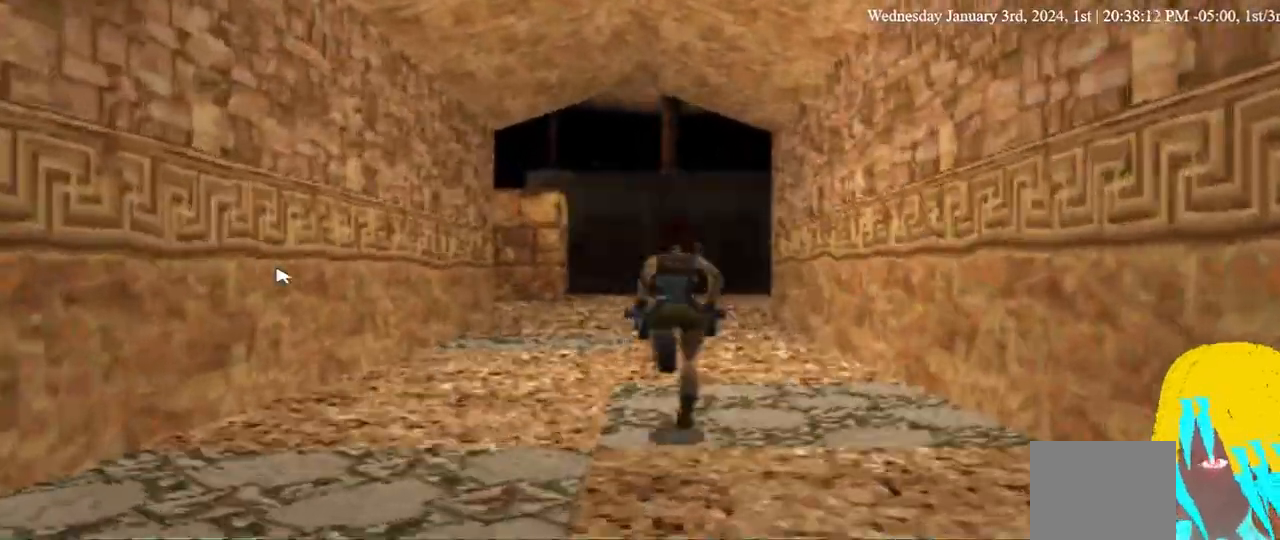
{"buttons": ["DPAD_UP", "DPAD_LEFT"], "left_stick": "center", "right_stick": "center", "events": []}
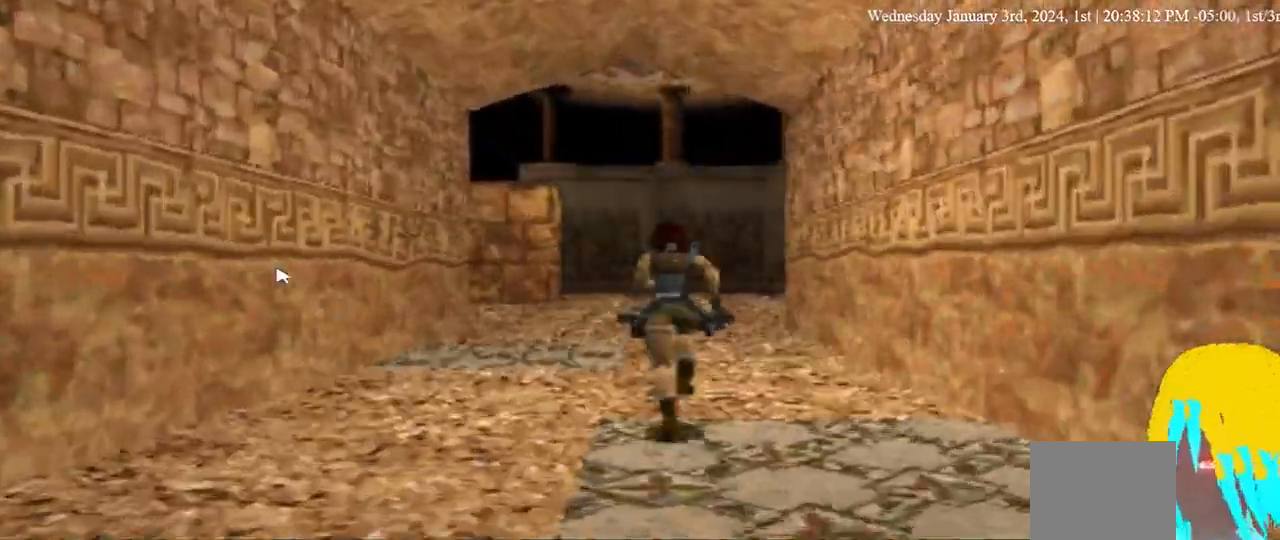
{"buttons": ["DPAD_UP", "DPAD_LEFT"], "left_stick": "center", "right_stick": "center", "events": []}
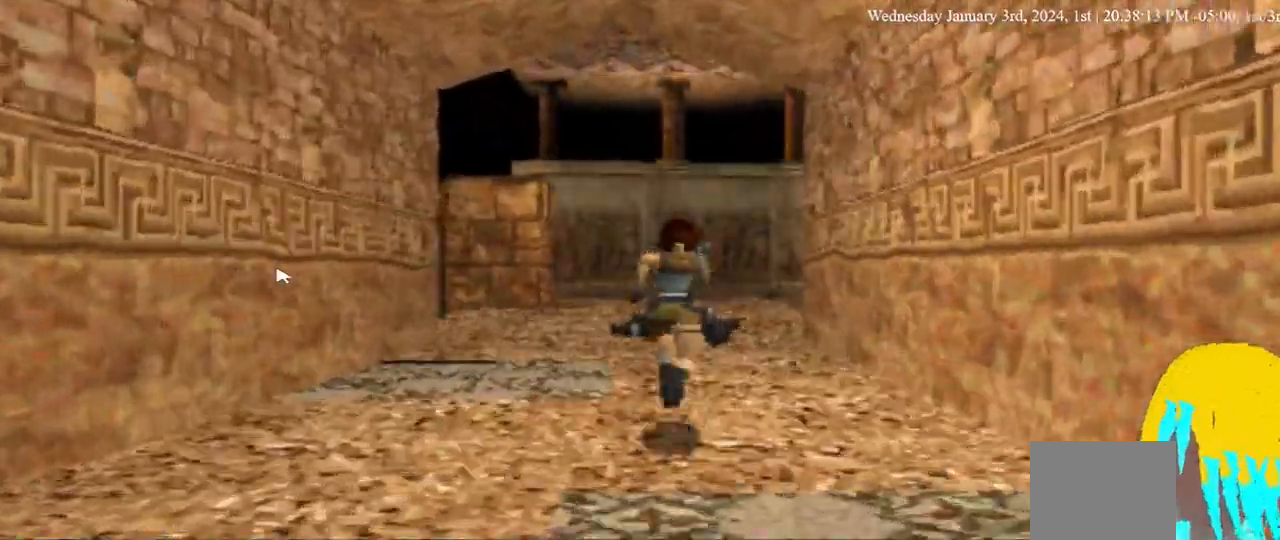
{"buttons": ["DPAD_UP", "DPAD_LEFT"], "left_stick": "center", "right_stick": "center", "events": []}
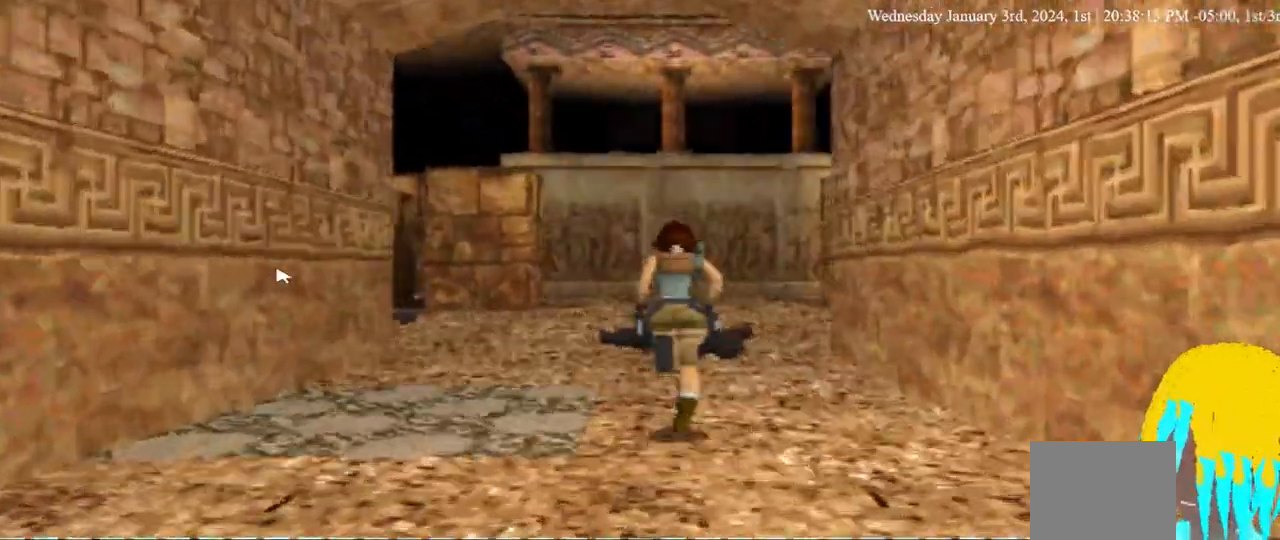
{"buttons": ["DPAD_UP", "DPAD_LEFT"], "left_stick": "center", "right_stick": "center", "events": []}
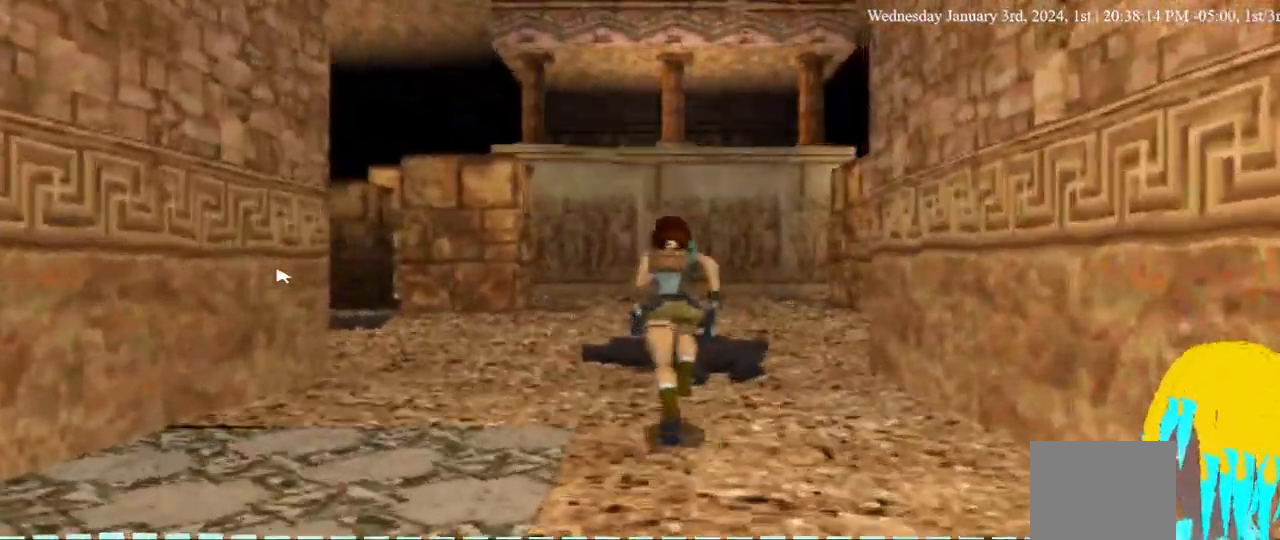
{"buttons": ["DPAD_UP"], "left_stick": "center", "right_stick": "center", "events": [[500, "DPAD_LEFT", "up"]]}
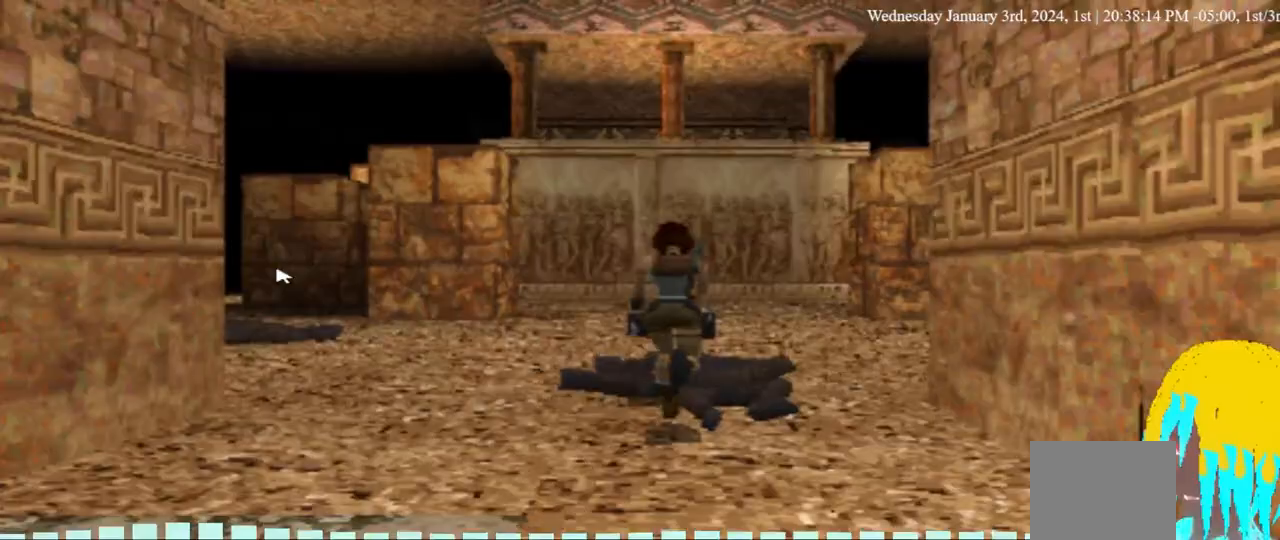
{"buttons": ["DPAD_UP"], "left_stick": "center", "right_stick": "center", "events": []}
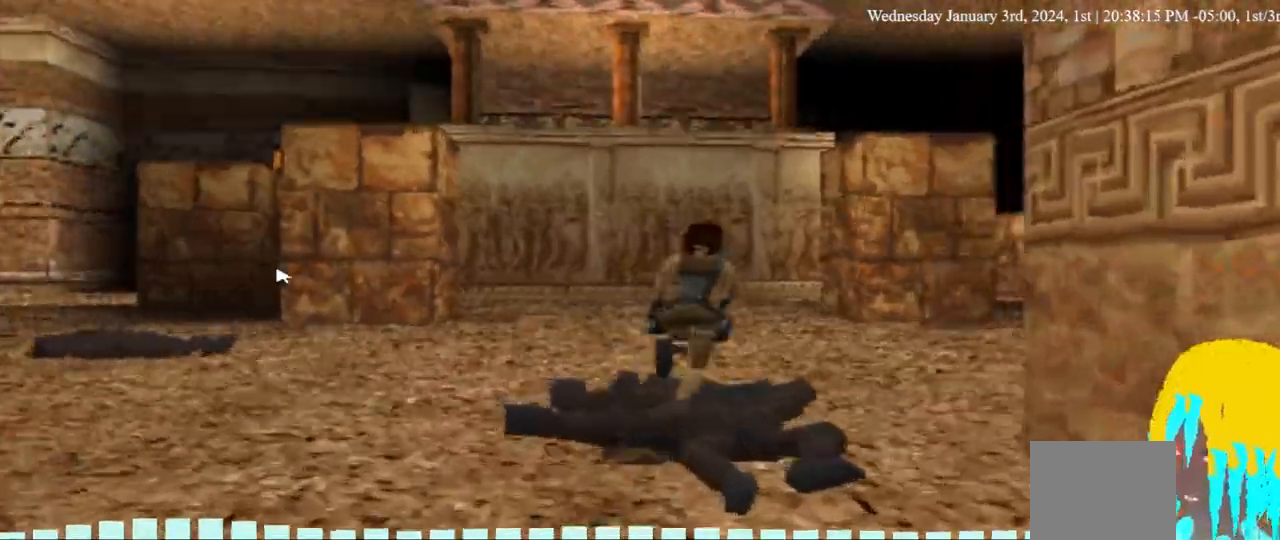
{"buttons": ["DPAD_UP"], "left_stick": "center", "right_stick": "center", "events": []}
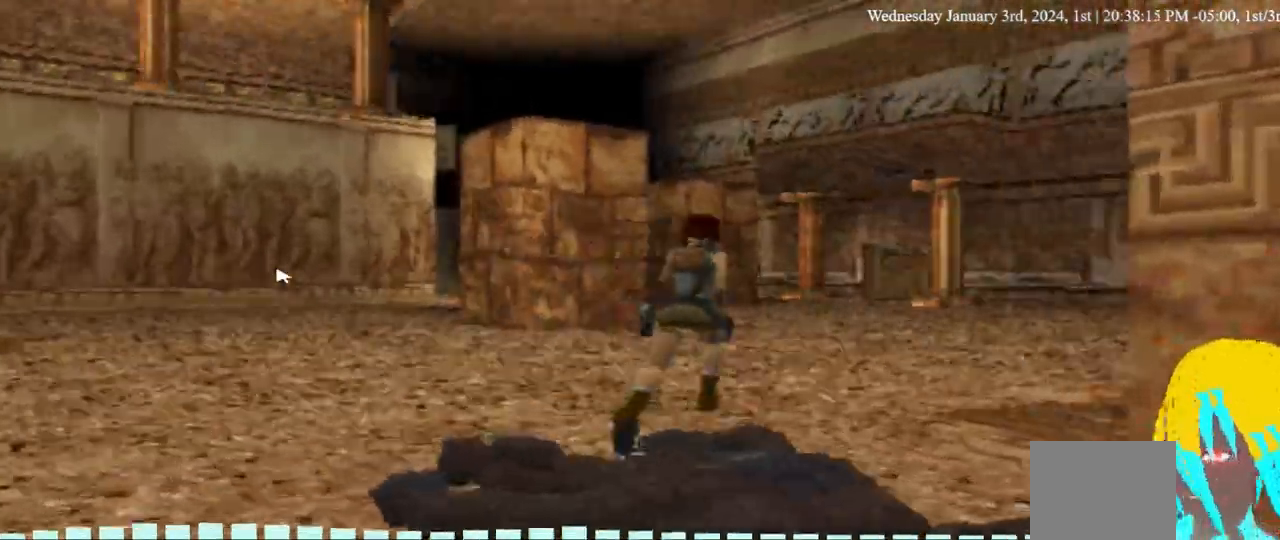
{"buttons": ["DPAD_UP"], "left_stick": "center", "right_stick": "center", "events": []}
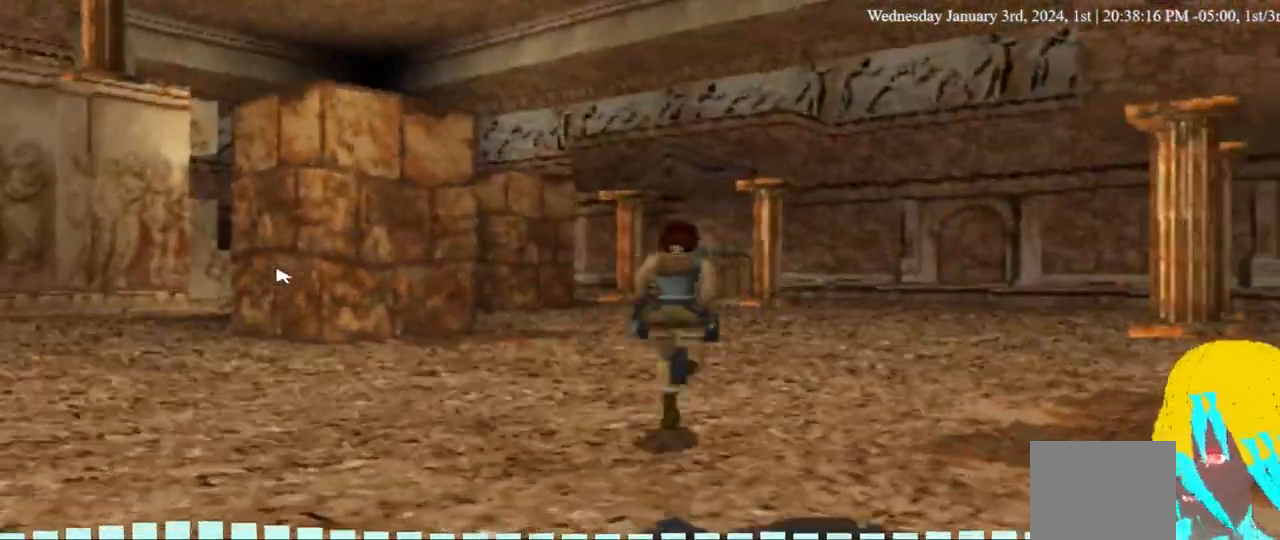
{"buttons": ["DPAD_UP"], "left_stick": "center", "right_stick": "center", "events": []}
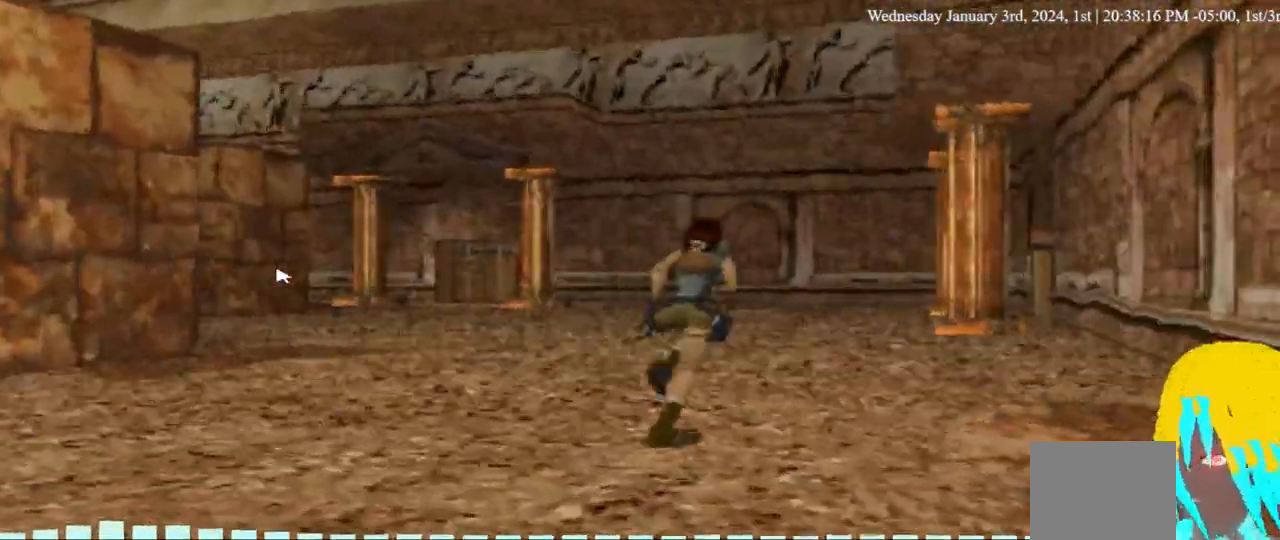
{"buttons": ["DPAD_UP"], "left_stick": "center", "right_stick": "center", "events": []}
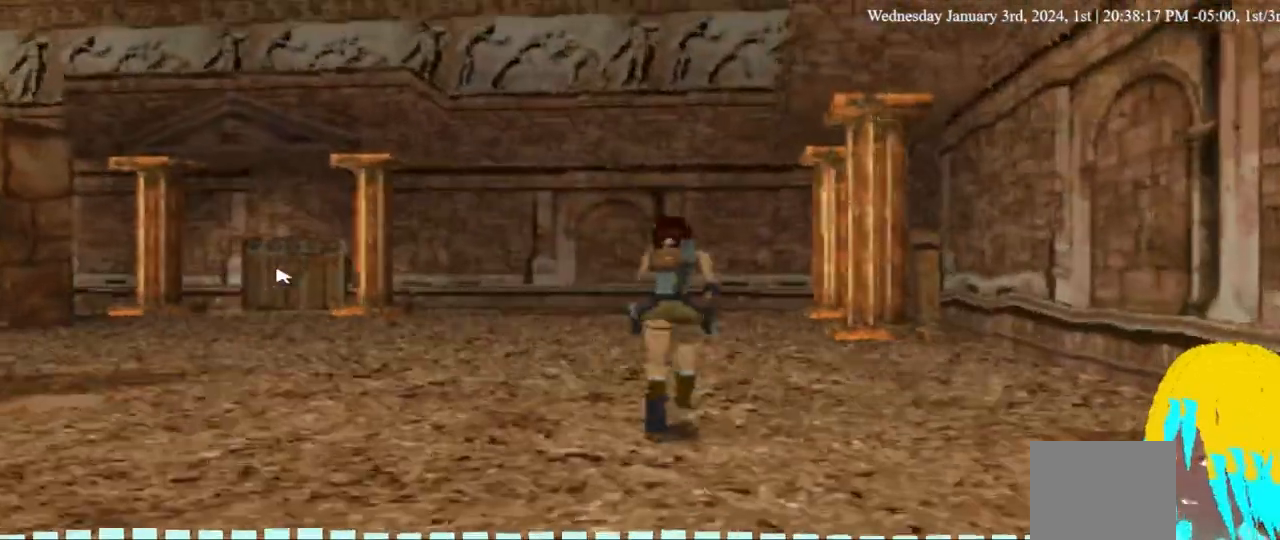
{"buttons": ["DPAD_UP"], "left_stick": "center", "right_stick": "center", "events": []}
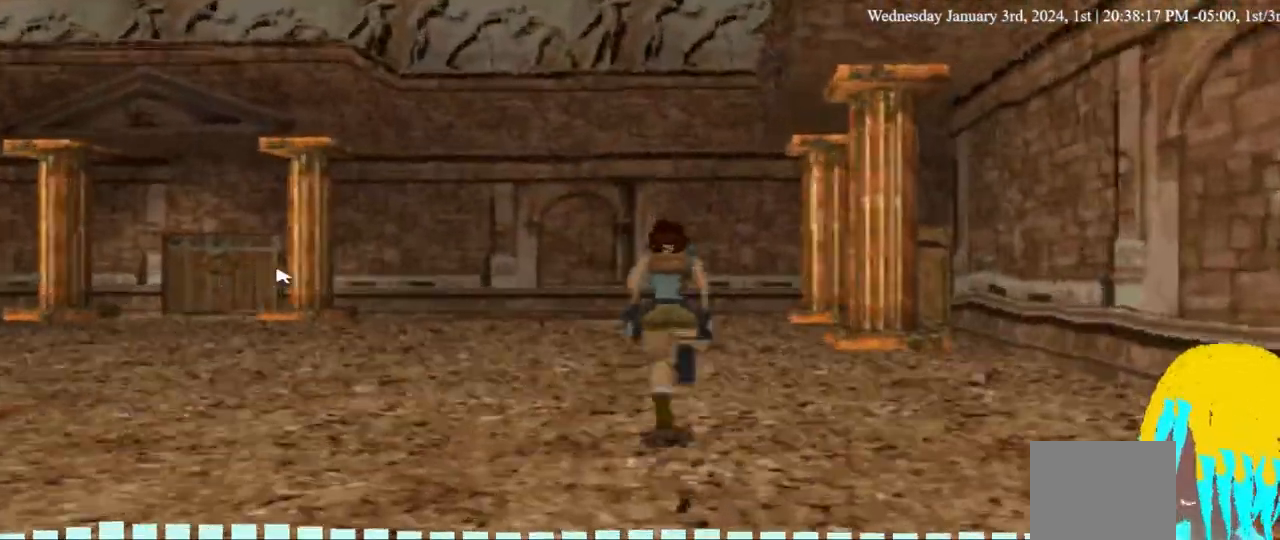
{"buttons": ["DPAD_UP"], "left_stick": "center", "right_stick": "center", "events": []}
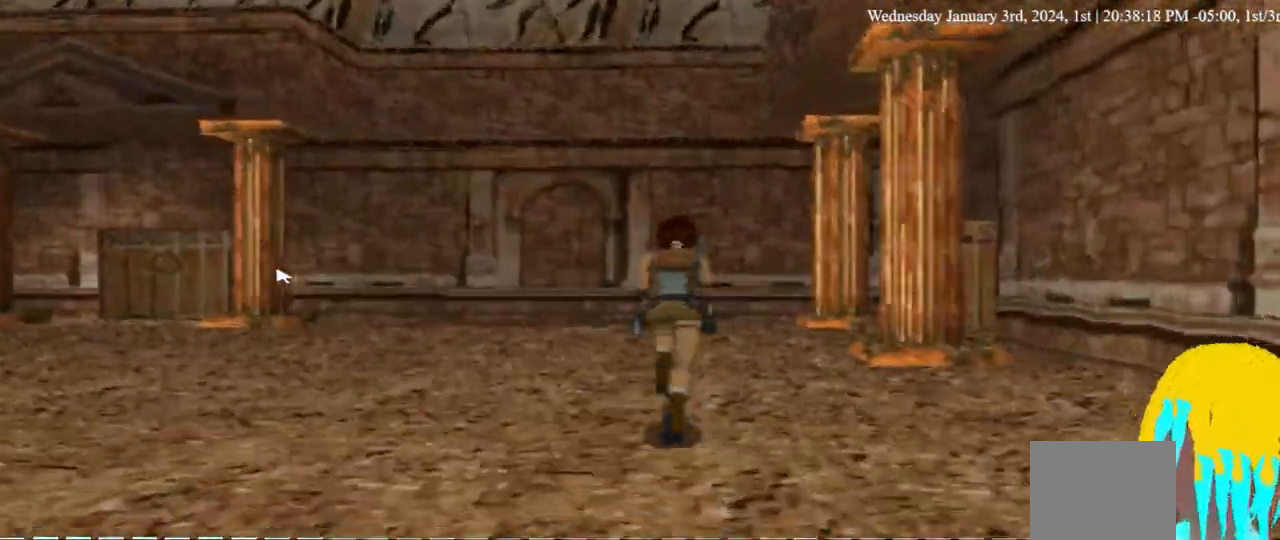
{"buttons": ["DPAD_UP"], "left_stick": "center", "right_stick": "center", "events": []}
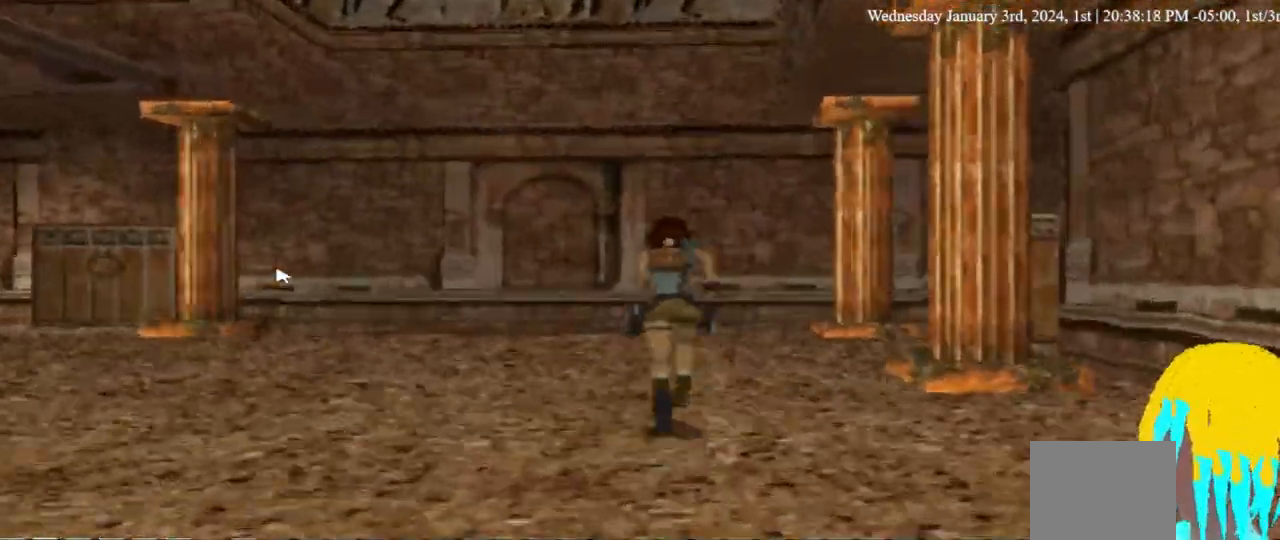
{"buttons": ["DPAD_UP"], "left_stick": "center", "right_stick": "center", "events": []}
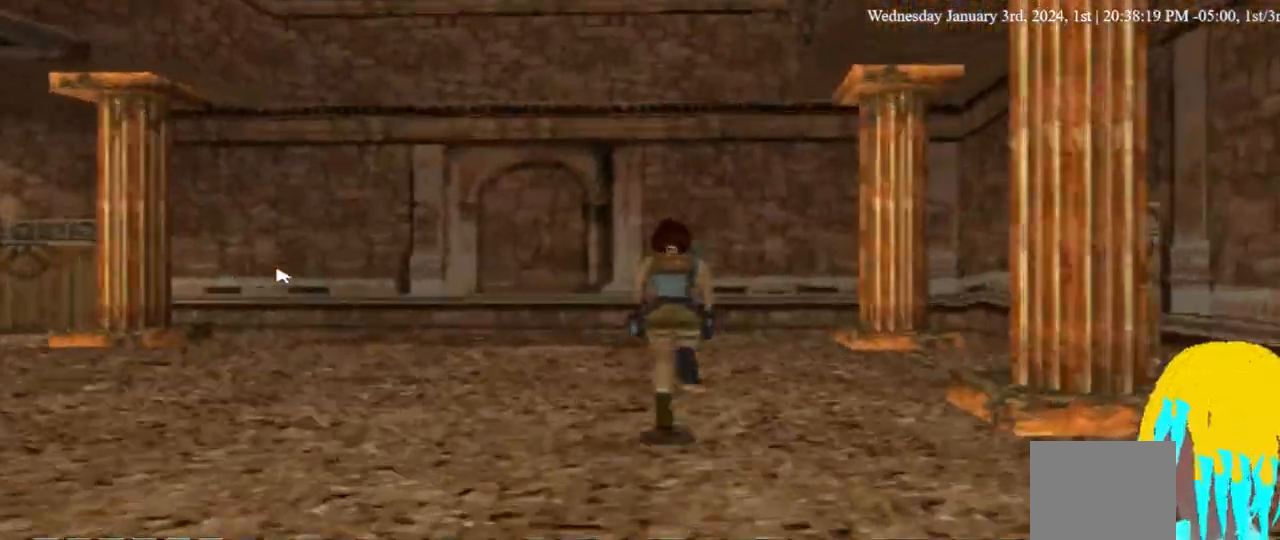
{"buttons": ["DPAD_UP"], "left_stick": "center", "right_stick": "center", "events": []}
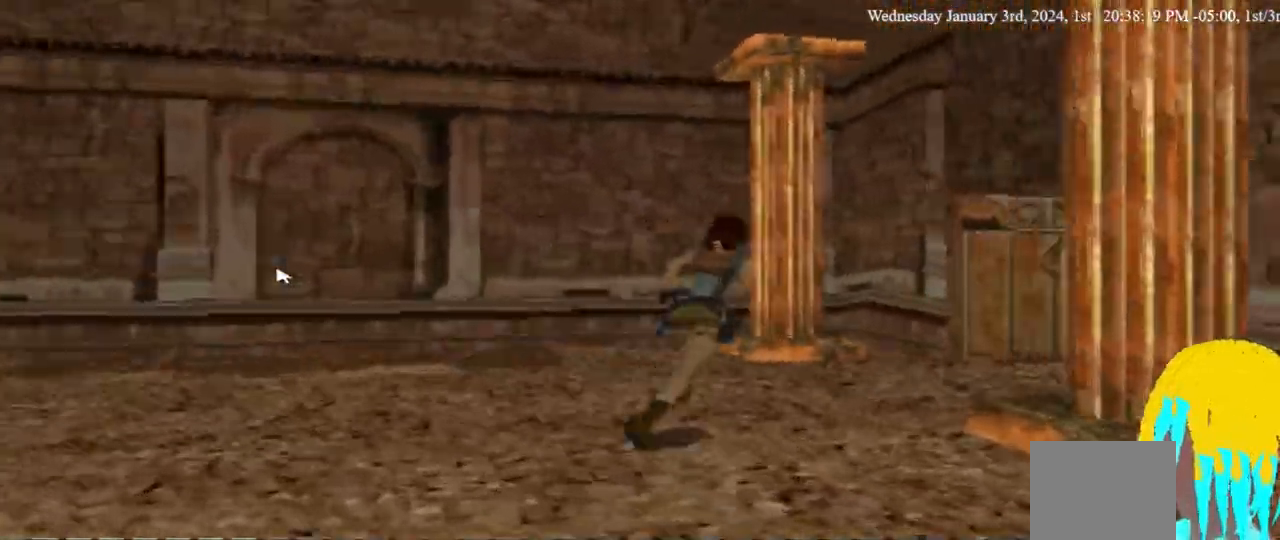
{"buttons": ["DPAD_UP"], "left_stick": "center", "right_stick": "center", "events": []}
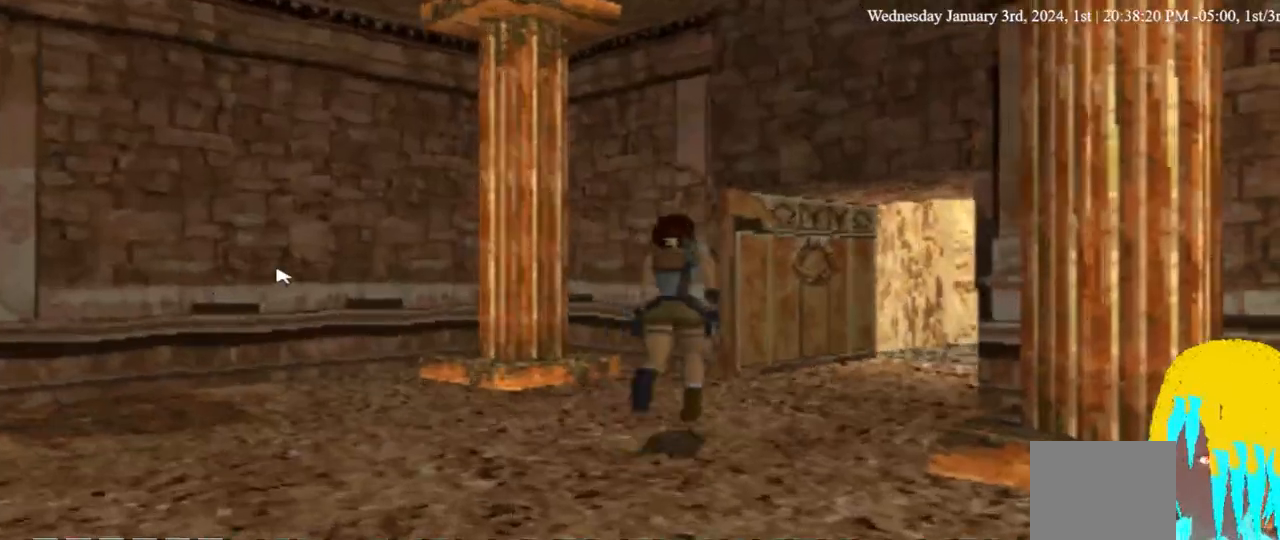
{"buttons": ["DPAD_UP"], "left_stick": "center", "right_stick": "center", "events": []}
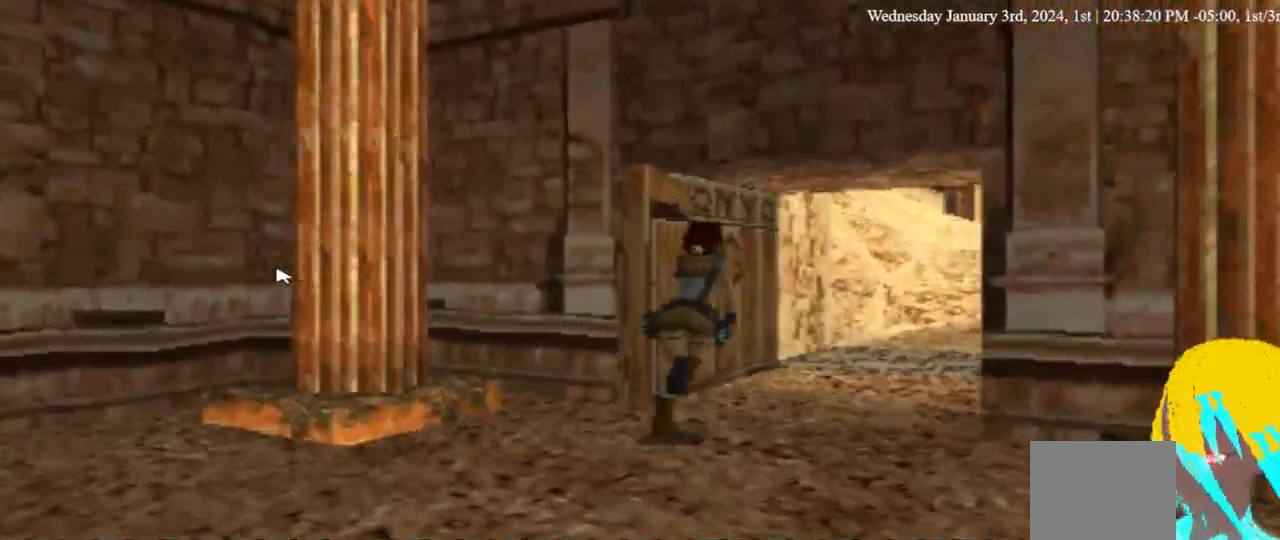
{"buttons": ["DPAD_UP"], "left_stick": "center", "right_stick": "center", "events": []}
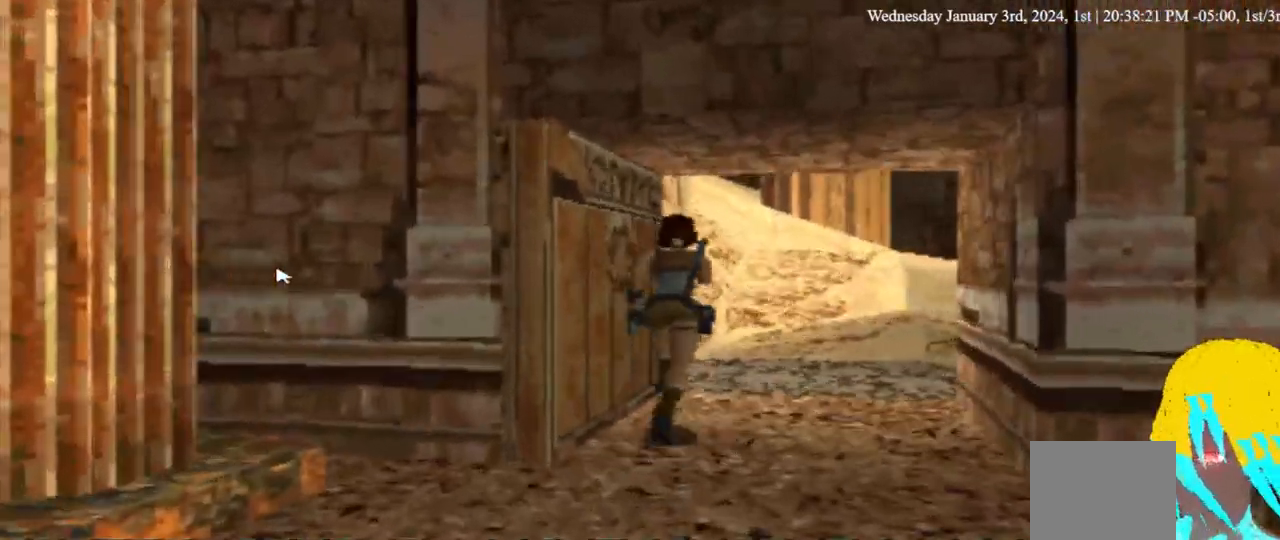
{"buttons": ["DPAD_UP"], "left_stick": "center", "right_stick": "center"}
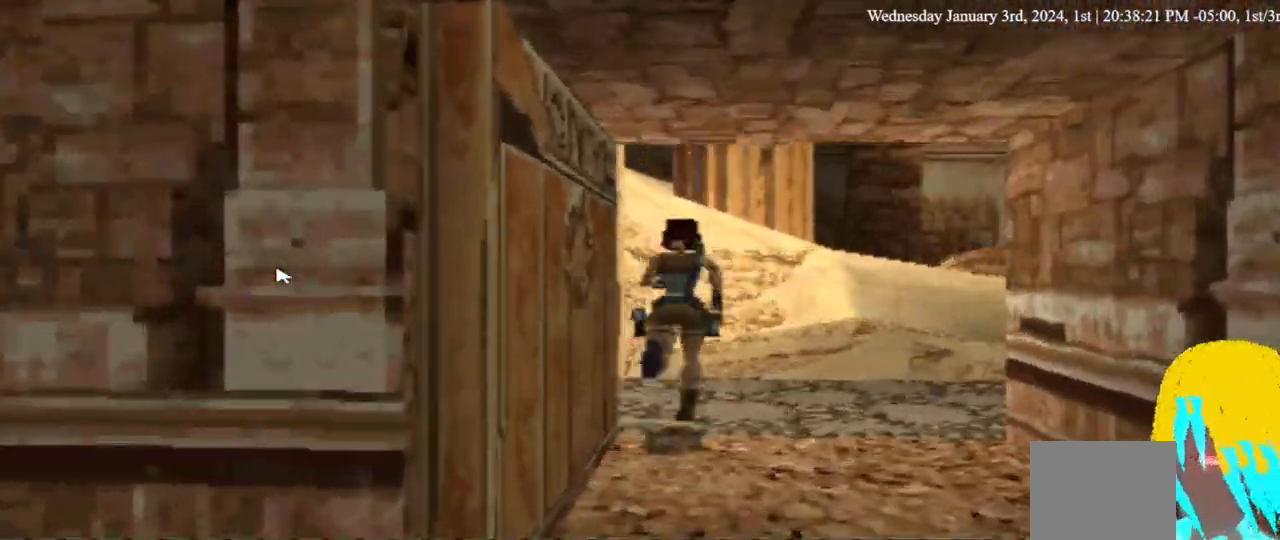
{"buttons": ["DPAD_UP"], "left_stick": "center", "right_stick": "center", "events": []}
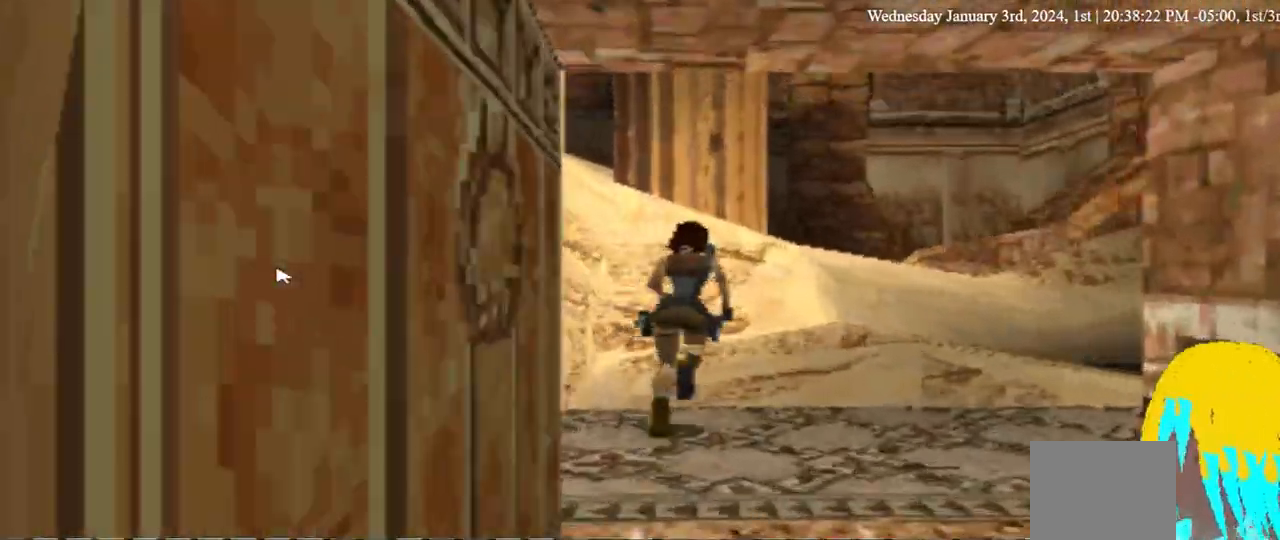
{"buttons": ["DPAD_UP"], "left_stick": "center", "right_stick": "center", "events": []}
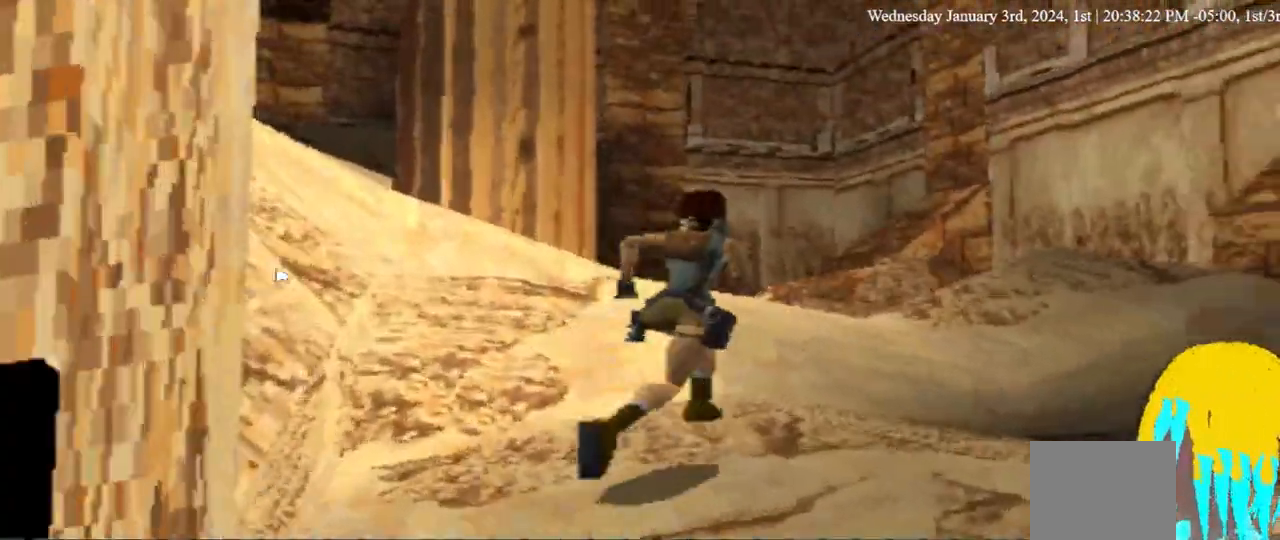
{"buttons": ["DPAD_UP", "DPAD_LEFT"], "left_stick": "center", "right_stick": "center", "events": [[67, "DPAD_LEFT", "down"]]}
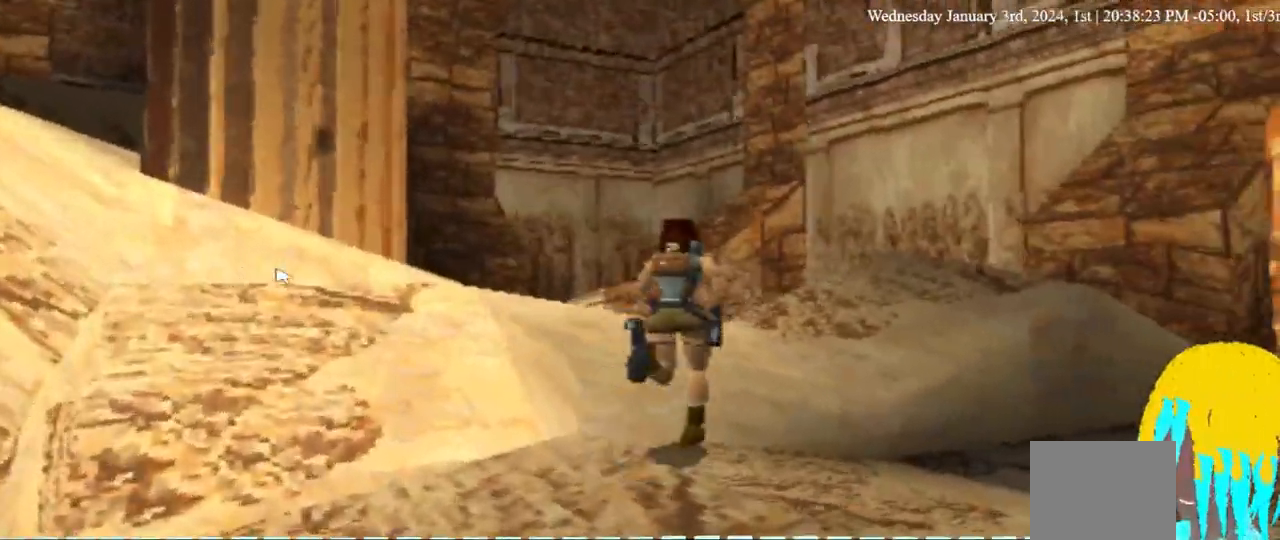
{"buttons": ["DPAD_UP", "DPAD_LEFT"], "left_stick": "center", "right_stick": "center", "events": []}